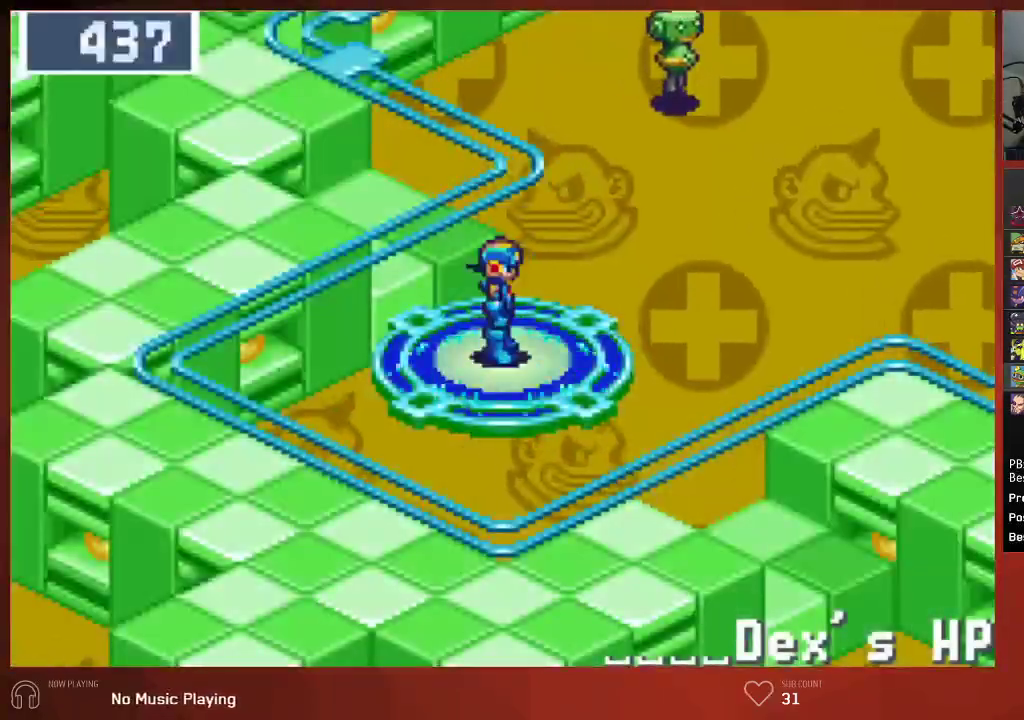
Gameplay with a controller (PlayStation layout); each line is a JSON object with the inputs held at the frame after it. "events" lists button and stick changes between this image and that frame as [ms after this image, input, new state], when the widget could be followed in between. Not read: SELECT.
{"buttons": ["DPAD_RIGHT"], "left_stick": "center", "right_stick": "center", "events": [[500, "DPAD_RIGHT", "down"]]}
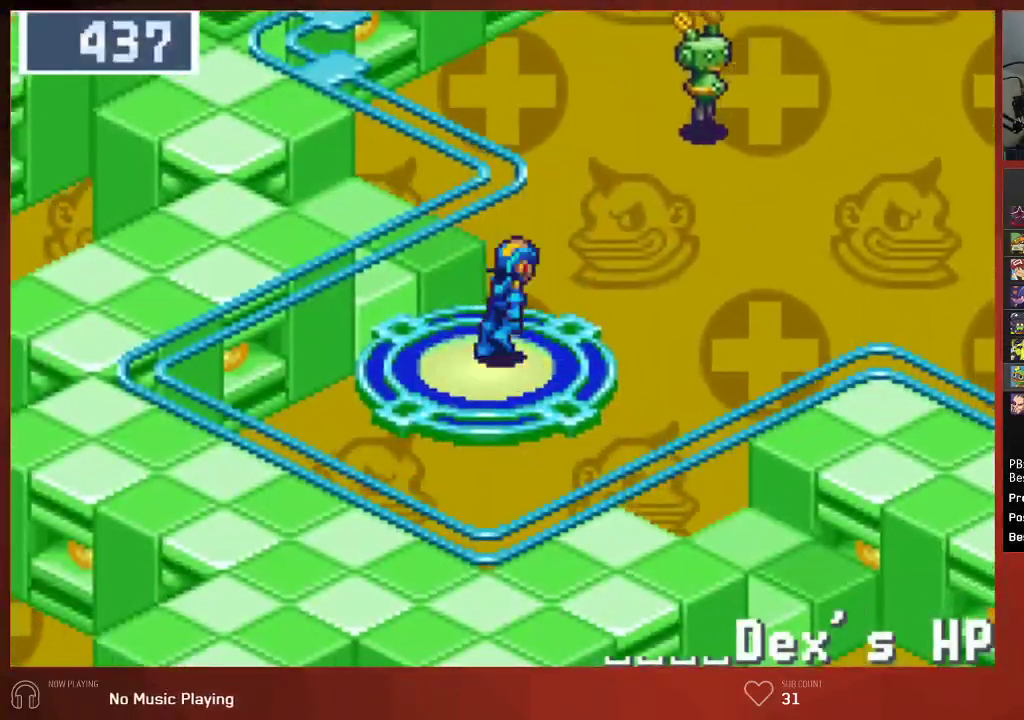
{"buttons": ["DPAD_UP", "DPAD_RIGHT"], "left_stick": "center", "right_stick": "center", "events": [[17, "DPAD_UP", "down"]]}
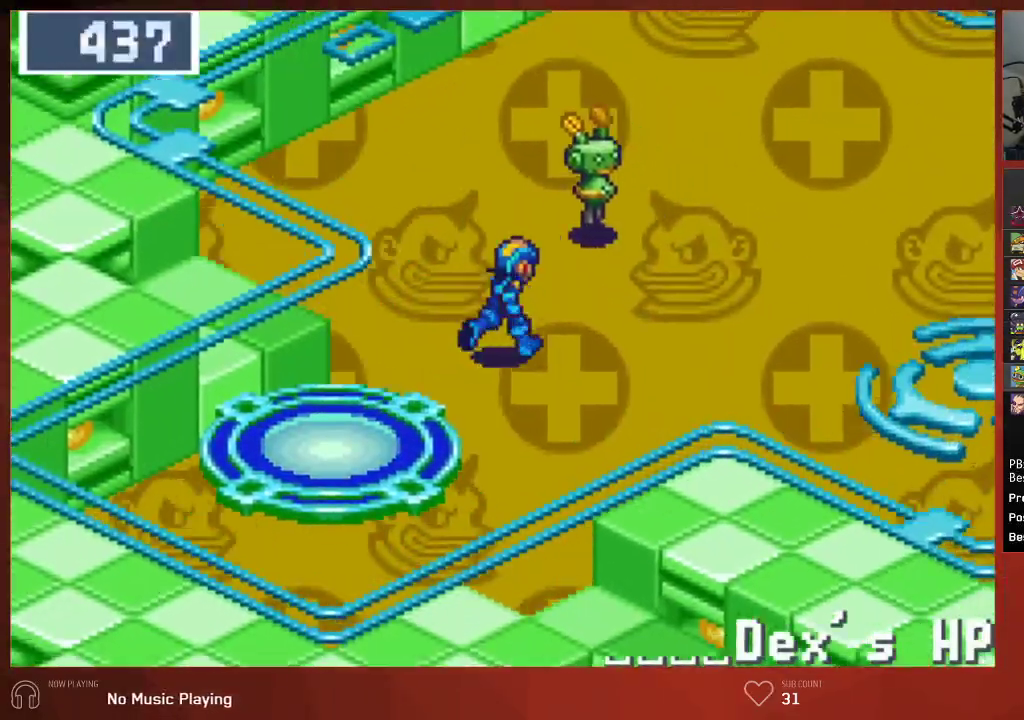
{"buttons": ["DPAD_UP", "DPAD_RIGHT"], "left_stick": "center", "right_stick": "center", "events": []}
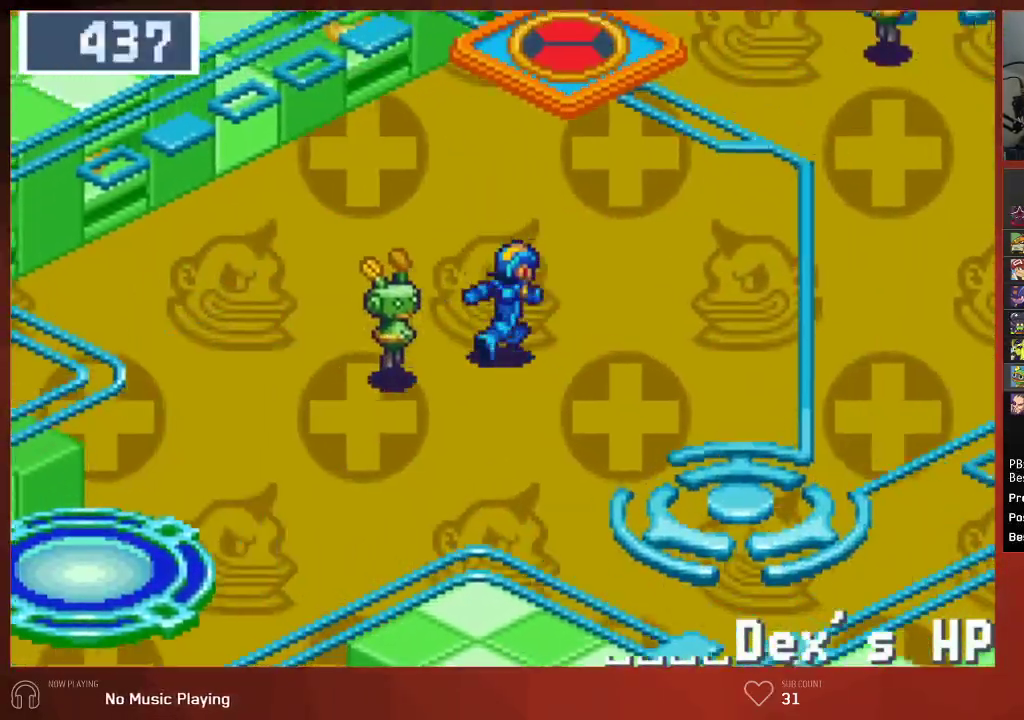
{"buttons": ["DPAD_UP", "DPAD_RIGHT"], "left_stick": "center", "right_stick": "center", "events": []}
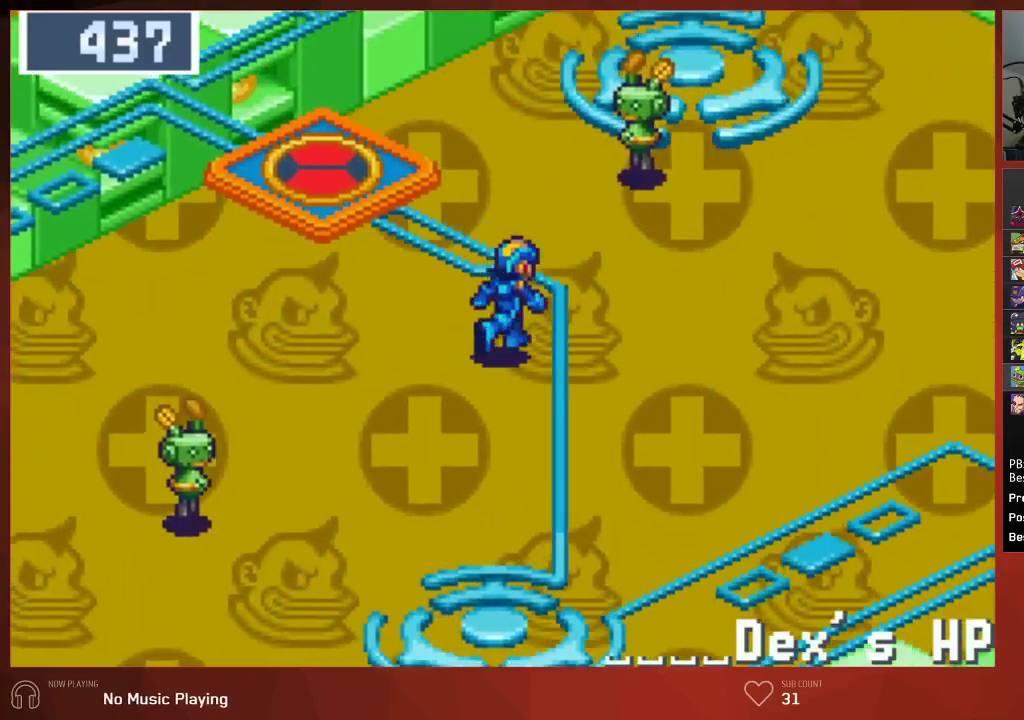
{"buttons": ["DPAD_UP", "DPAD_RIGHT"], "left_stick": "center", "right_stick": "center", "events": []}
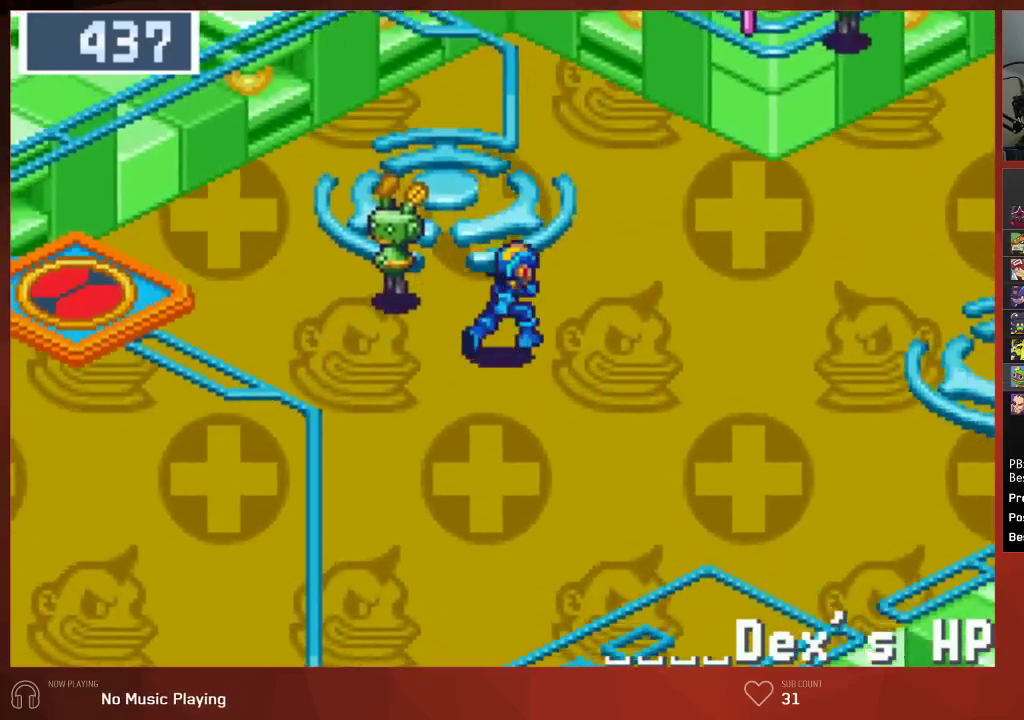
{"buttons": ["DPAD_UP", "DPAD_RIGHT"], "left_stick": "center", "right_stick": "center", "events": []}
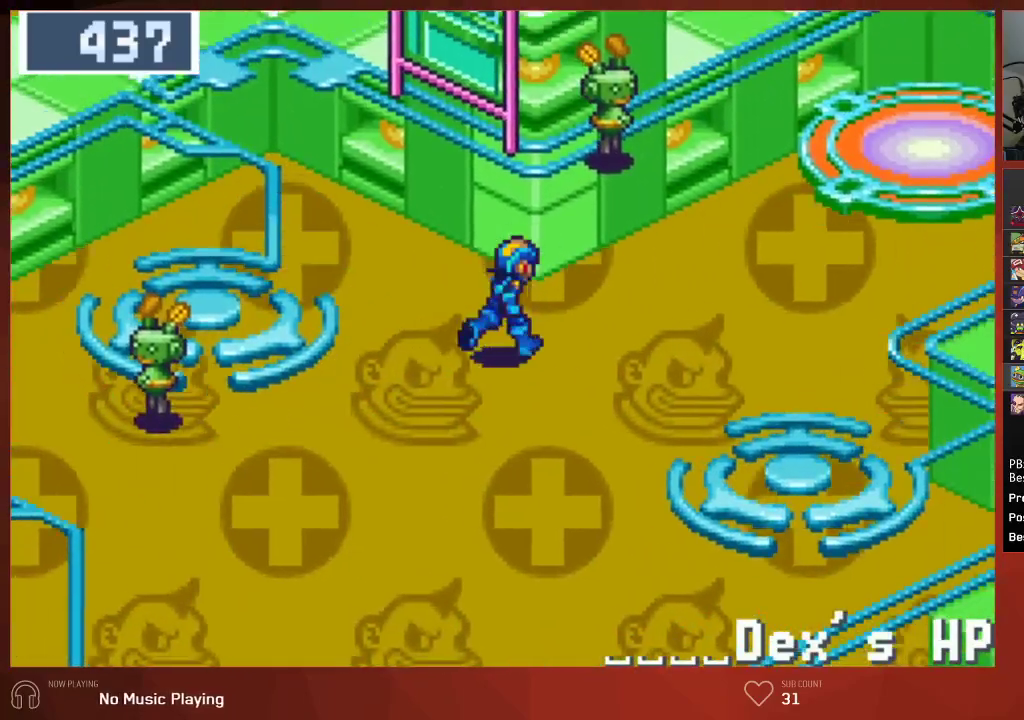
{"buttons": ["DPAD_UP", "DPAD_RIGHT"], "left_stick": "center", "right_stick": "center", "events": []}
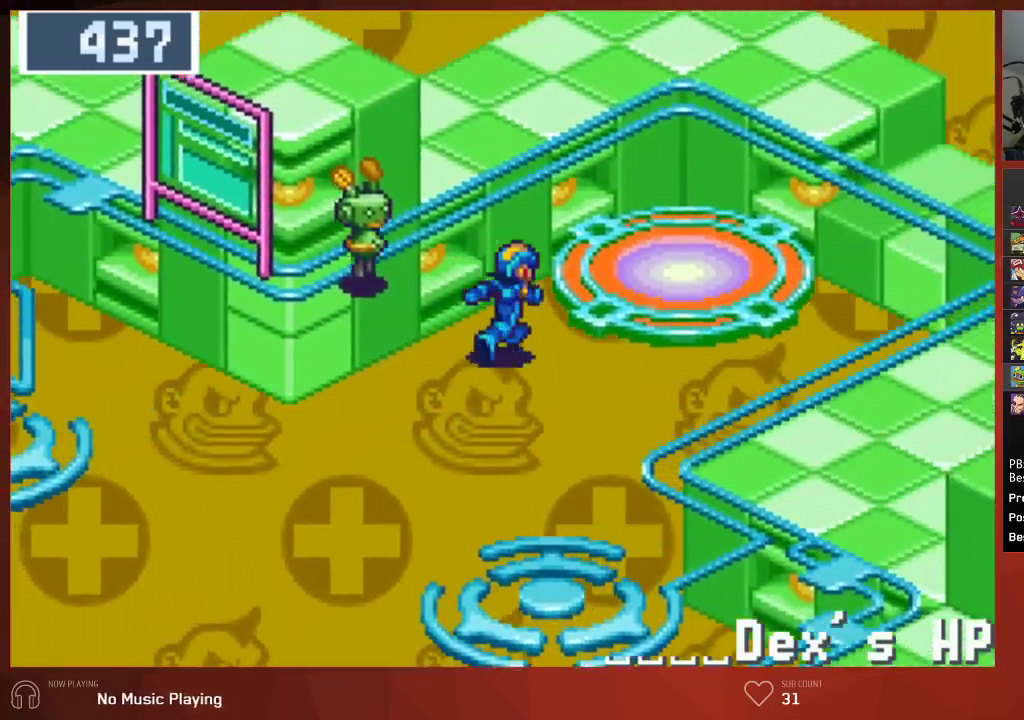
{"buttons": ["DPAD_UP", "DPAD_RIGHT"], "left_stick": "center", "right_stick": "center", "events": []}
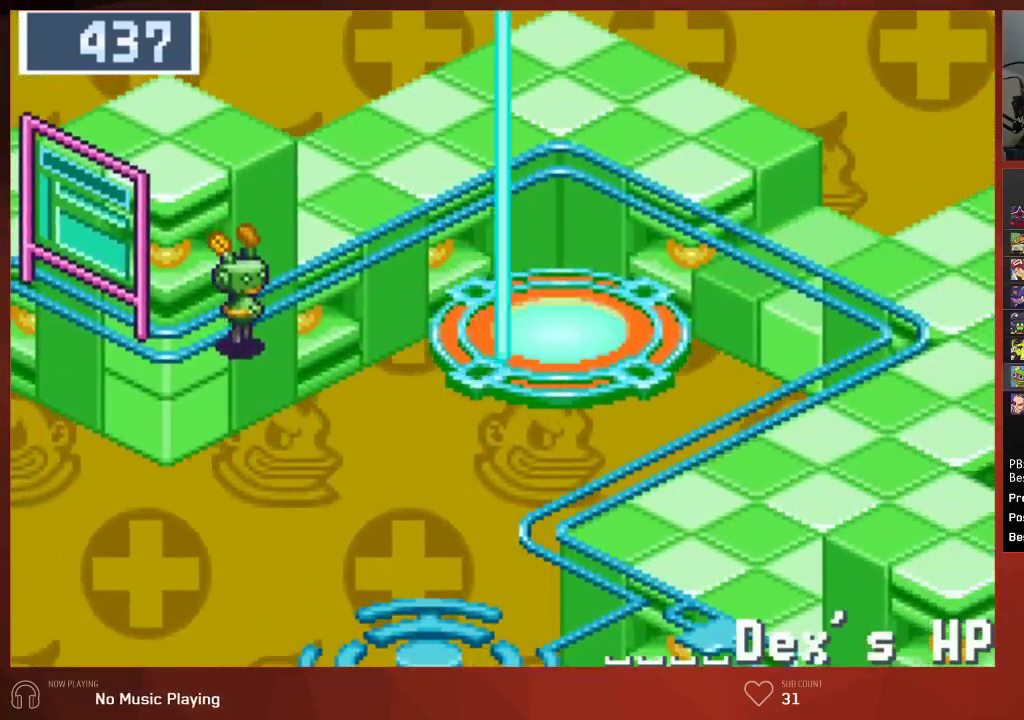
{"buttons": ["DPAD_UP", "DPAD_RIGHT"], "left_stick": "center", "right_stick": "center", "events": []}
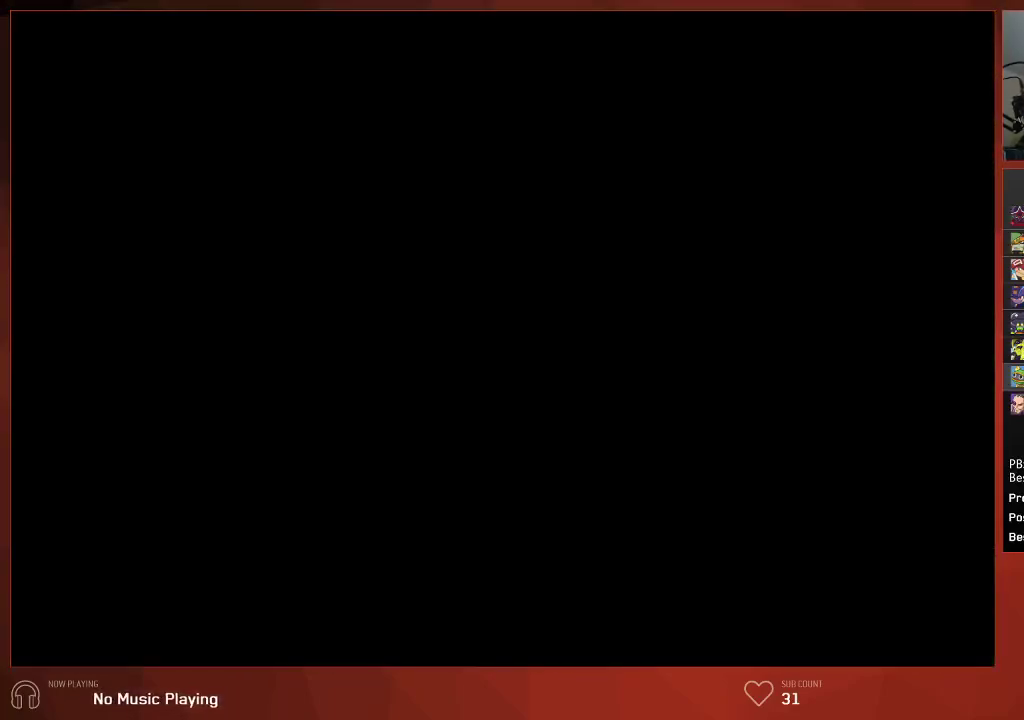
{"buttons": ["DPAD_DOWN", "DPAD_RIGHT"], "left_stick": "center", "right_stick": "center", "events": [[50, "DPAD_UP", "up"], [150, "DPAD_RIGHT", "up"], [183, "DPAD_DOWN", "down"], [183, "DPAD_RIGHT", "down"]]}
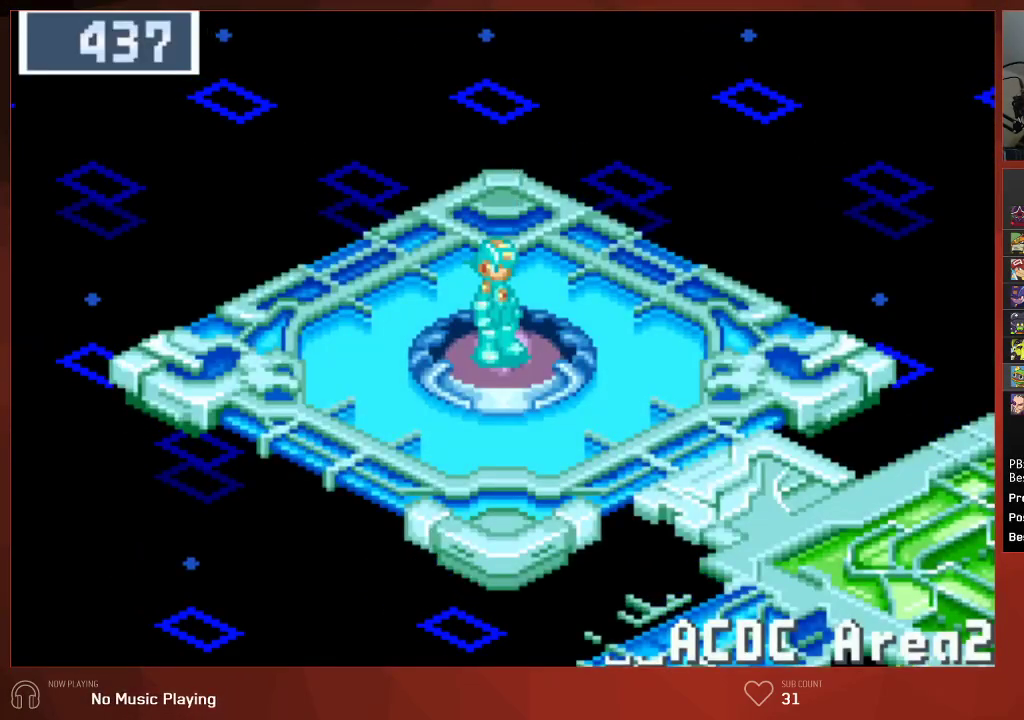
{"buttons": ["DPAD_DOWN", "DPAD_RIGHT"], "left_stick": "center", "right_stick": "center", "events": []}
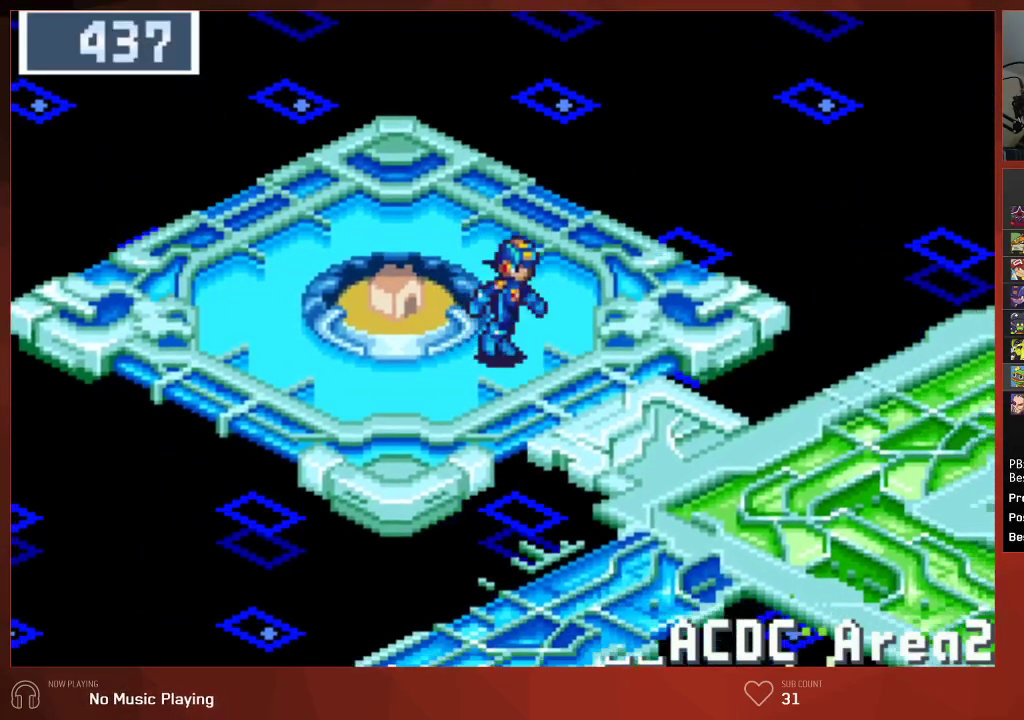
{"buttons": ["DPAD_RIGHT"], "left_stick": "center", "right_stick": "center", "events": [[283, "DPAD_DOWN", "up"]]}
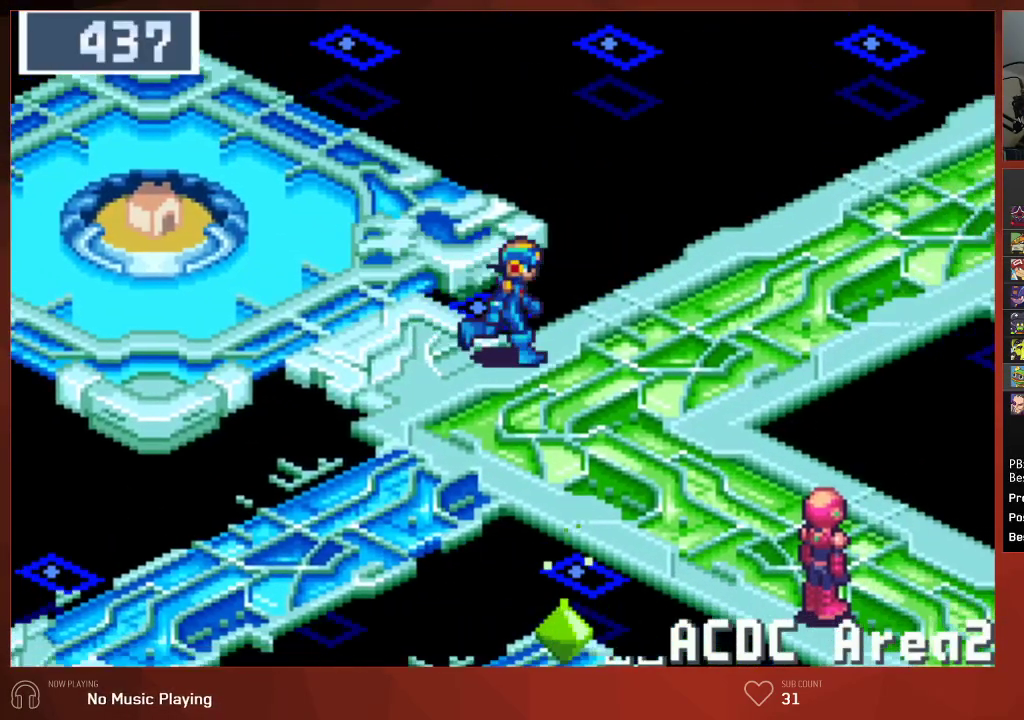
{"buttons": ["DPAD_UP"], "left_stick": "center", "right_stick": "center", "events": [[100, "DPAD_RIGHT", "up"], [100, "DPAD_UP", "down"]]}
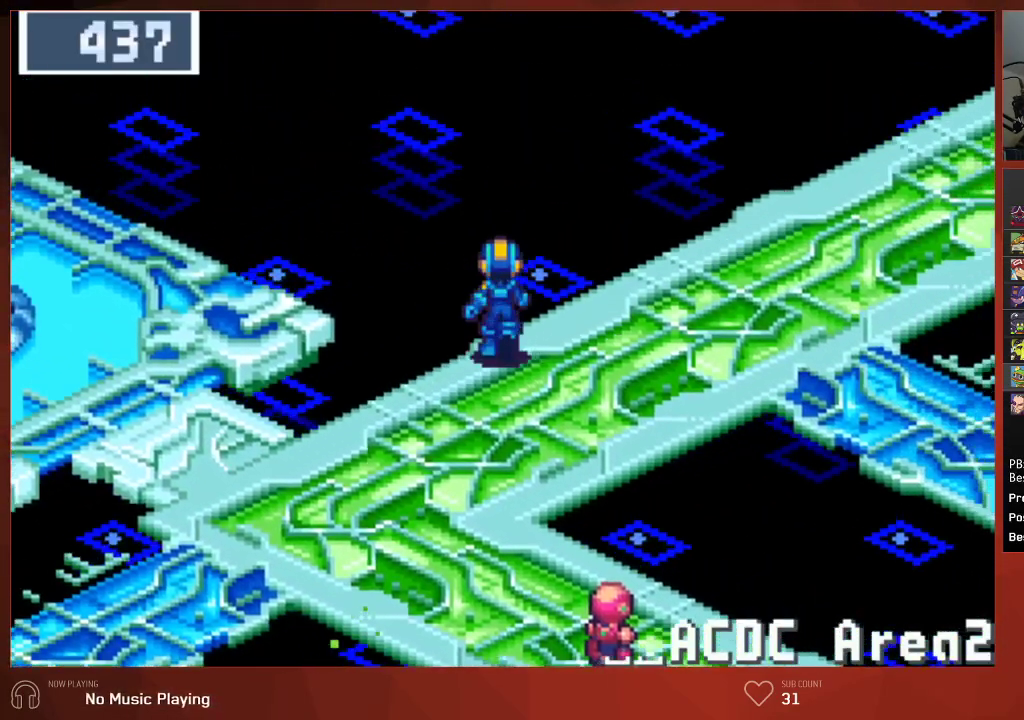
{"buttons": ["DPAD_UP"], "left_stick": "center", "right_stick": "center", "events": []}
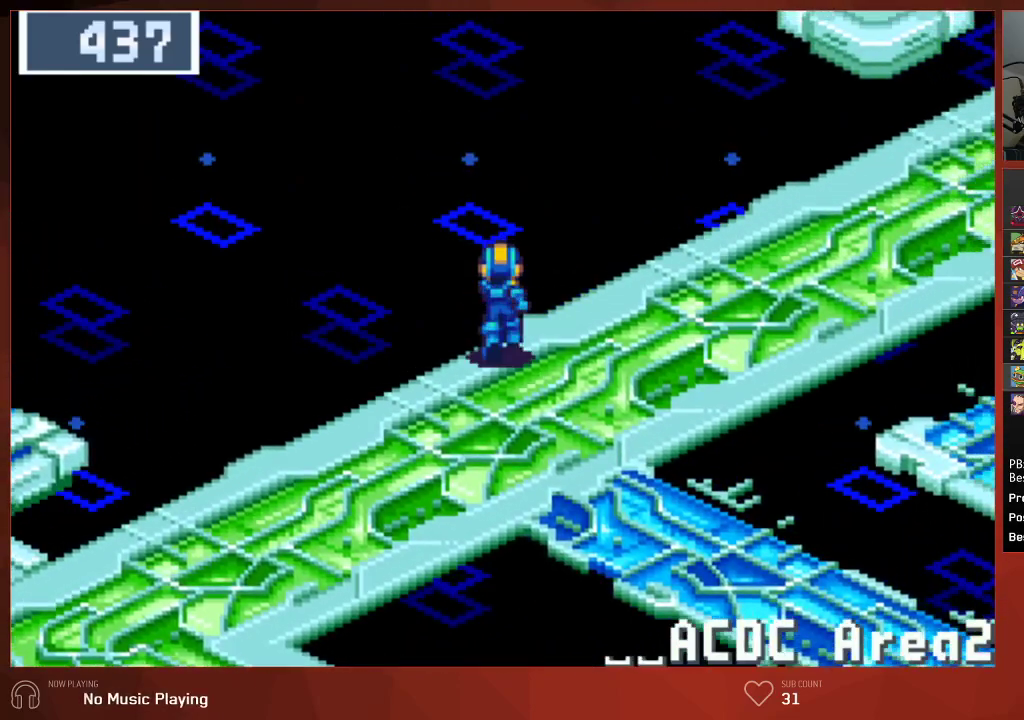
{"buttons": ["DPAD_UP"], "left_stick": "center", "right_stick": "center", "events": []}
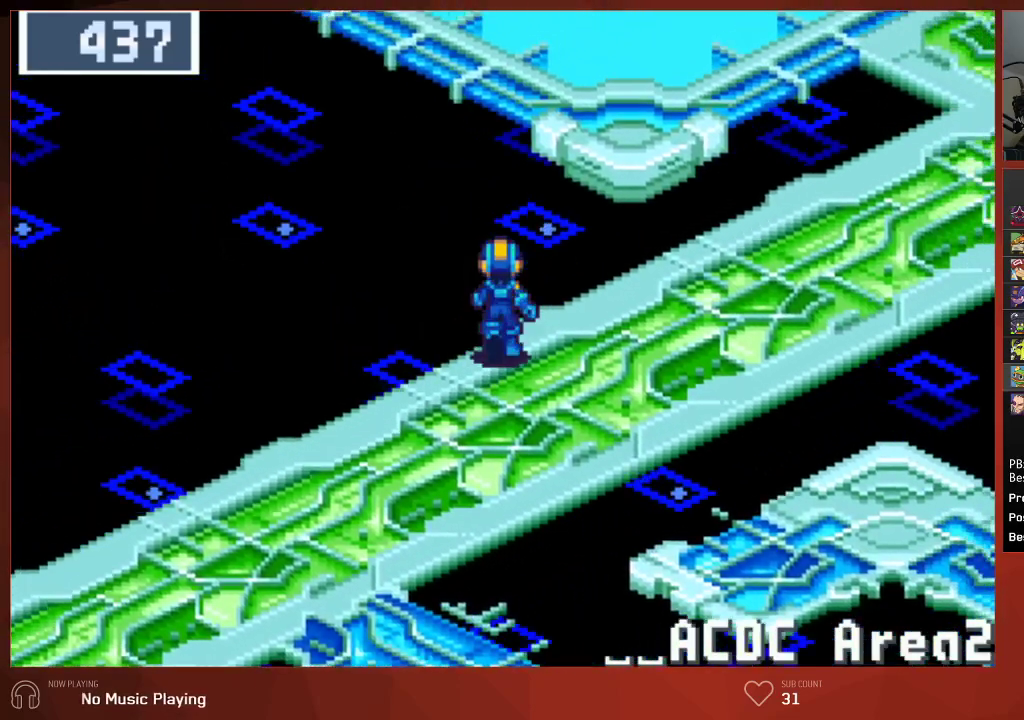
{"buttons": ["DPAD_UP"], "left_stick": "center", "right_stick": "center", "events": []}
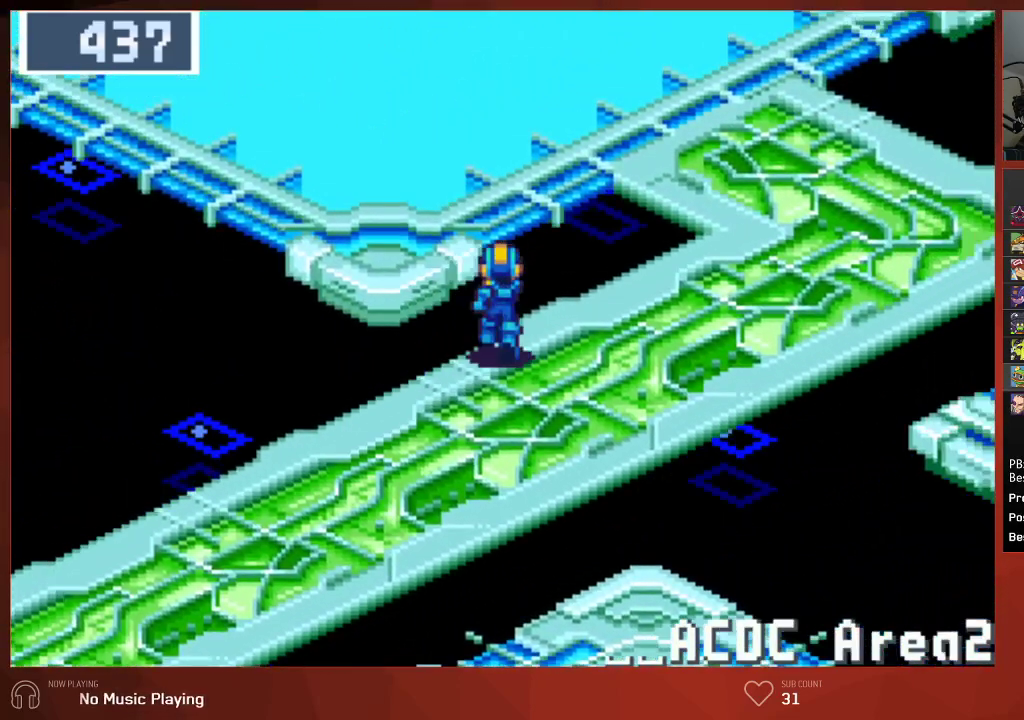
{"buttons": ["DPAD_UP"], "left_stick": "center", "right_stick": "center", "events": []}
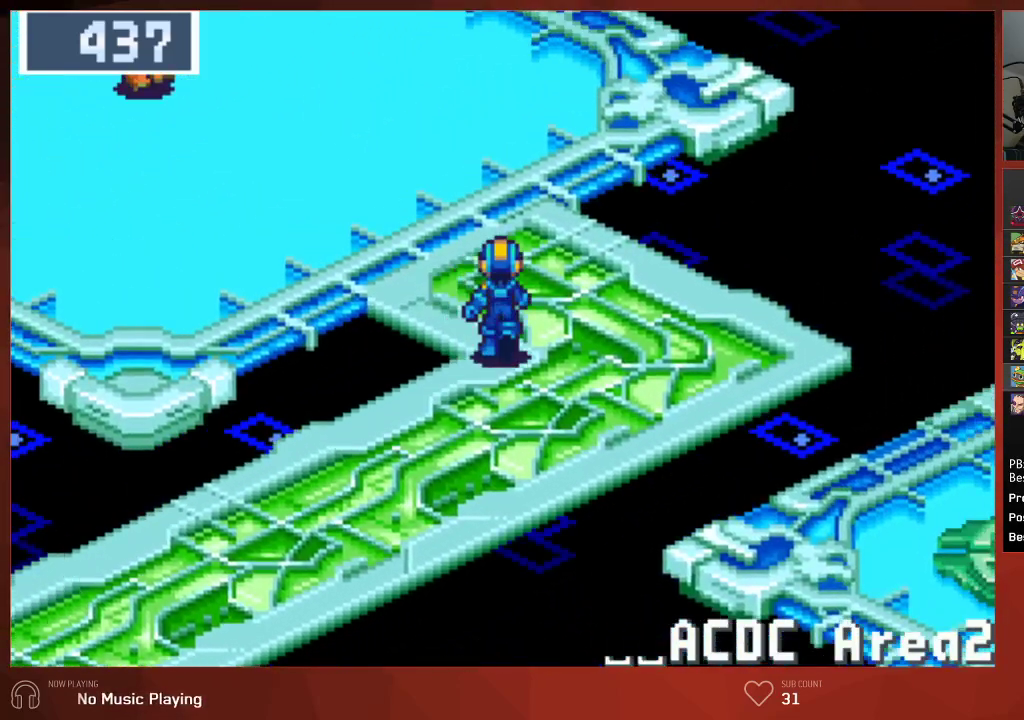
{"buttons": ["DPAD_UP", "DPAD_LEFT"], "left_stick": "center", "right_stick": "center", "events": [[100, "DPAD_LEFT", "down"]]}
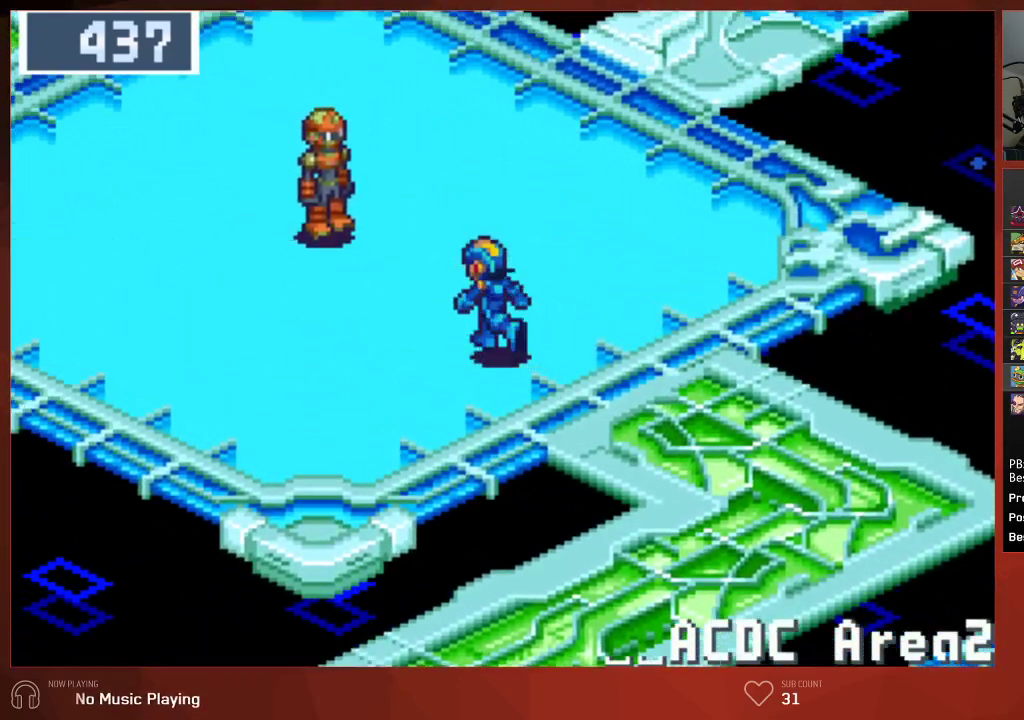
{"buttons": ["DPAD_UP", "DPAD_LEFT"], "left_stick": "center", "right_stick": "center", "events": [[33, "DPAD_UP", "up"], [100, "DPAD_UP", "down"]]}
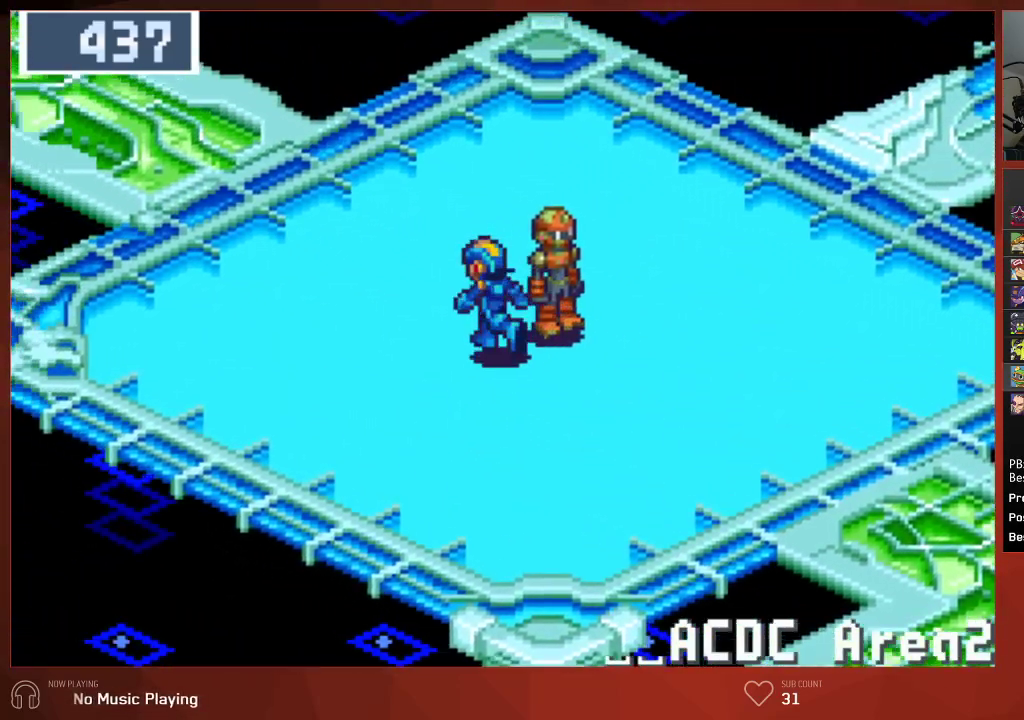
{"buttons": ["DPAD_UP", "DPAD_LEFT"], "left_stick": "center", "right_stick": "center", "events": []}
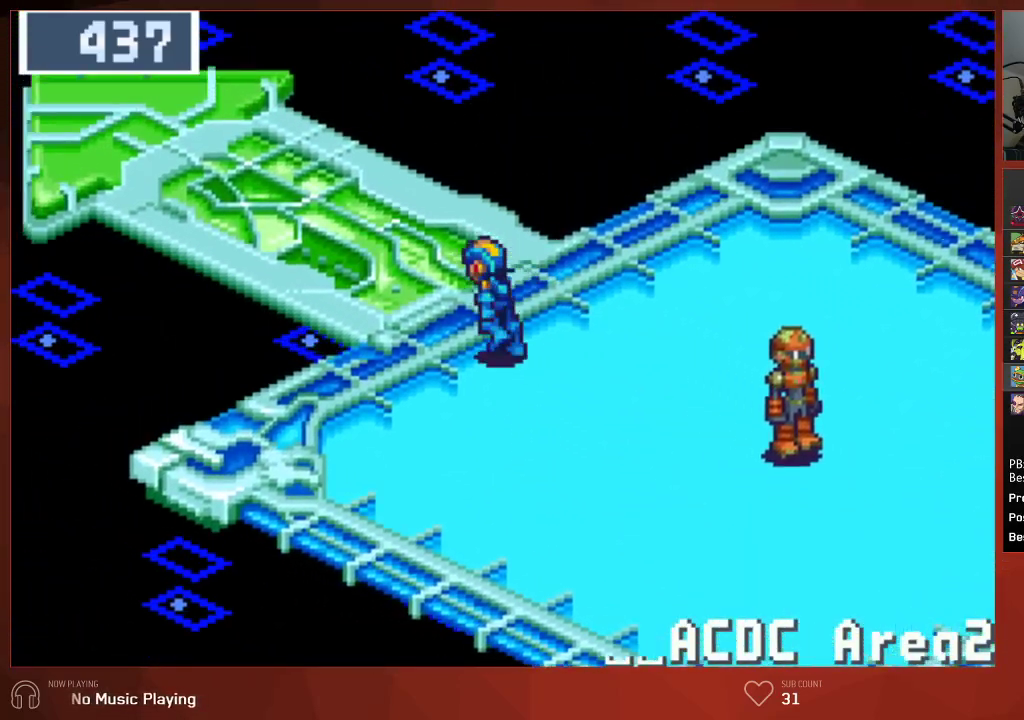
{"buttons": ["DPAD_UP", "DPAD_LEFT"], "left_stick": "center", "right_stick": "center", "events": []}
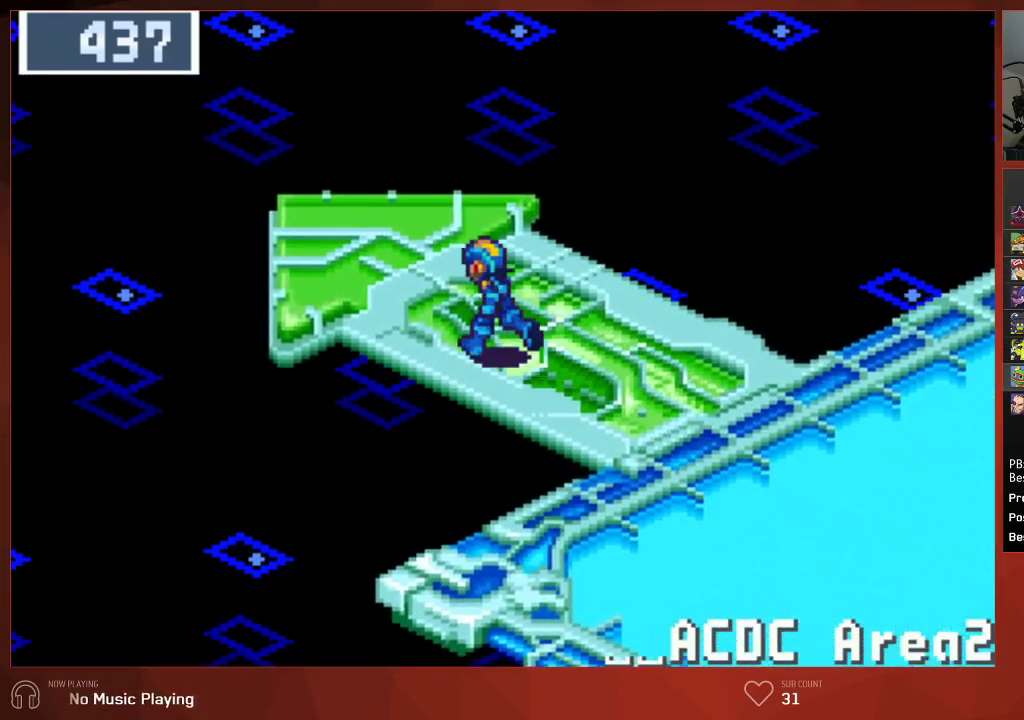
{"buttons": ["DPAD_UP", "DPAD_LEFT"], "left_stick": "center", "right_stick": "center", "events": []}
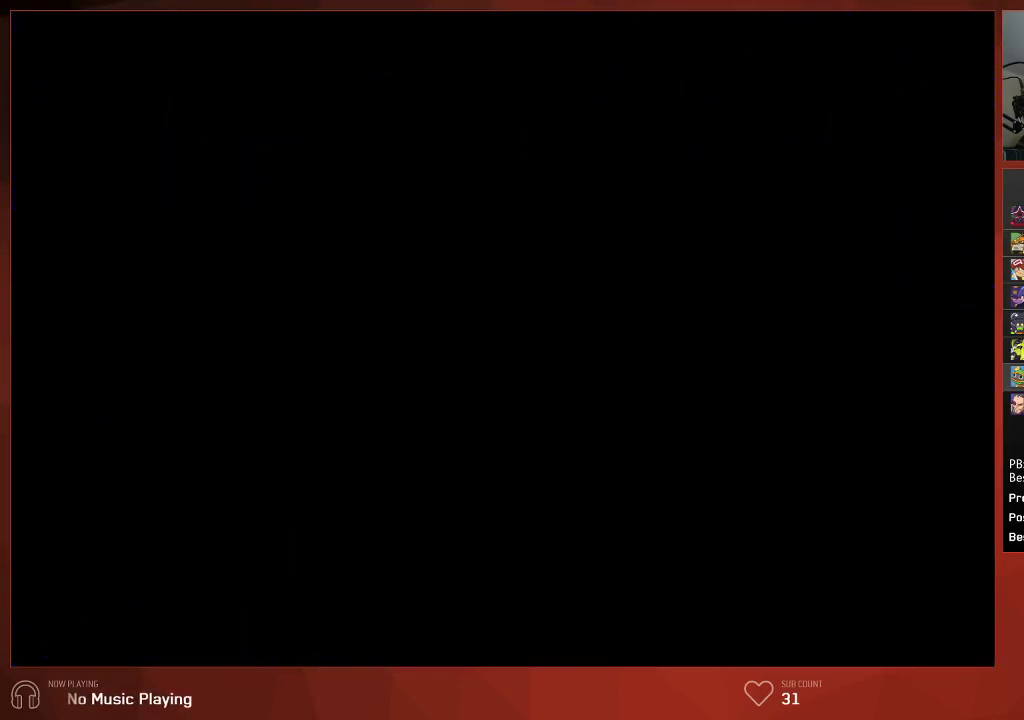
{"buttons": ["DPAD_LEFT"], "left_stick": "center", "right_stick": "center", "events": [[117, "DPAD_UP", "up"]]}
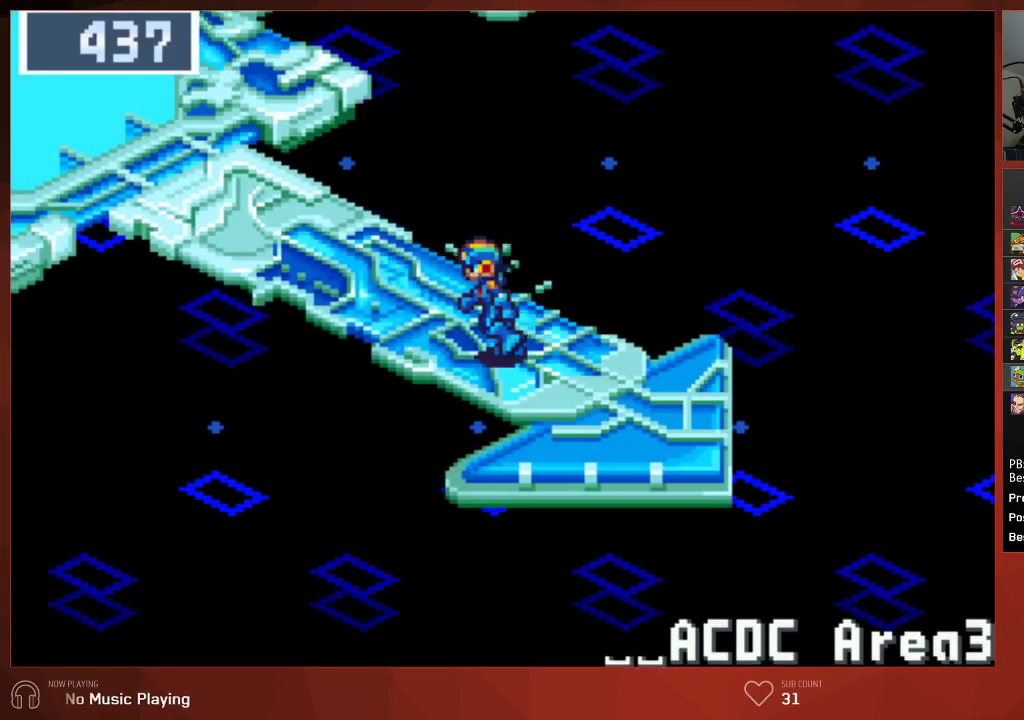
{"buttons": ["DPAD_UP", "DPAD_LEFT"], "left_stick": "center", "right_stick": "center", "events": [[200, "DPAD_UP", "down"]]}
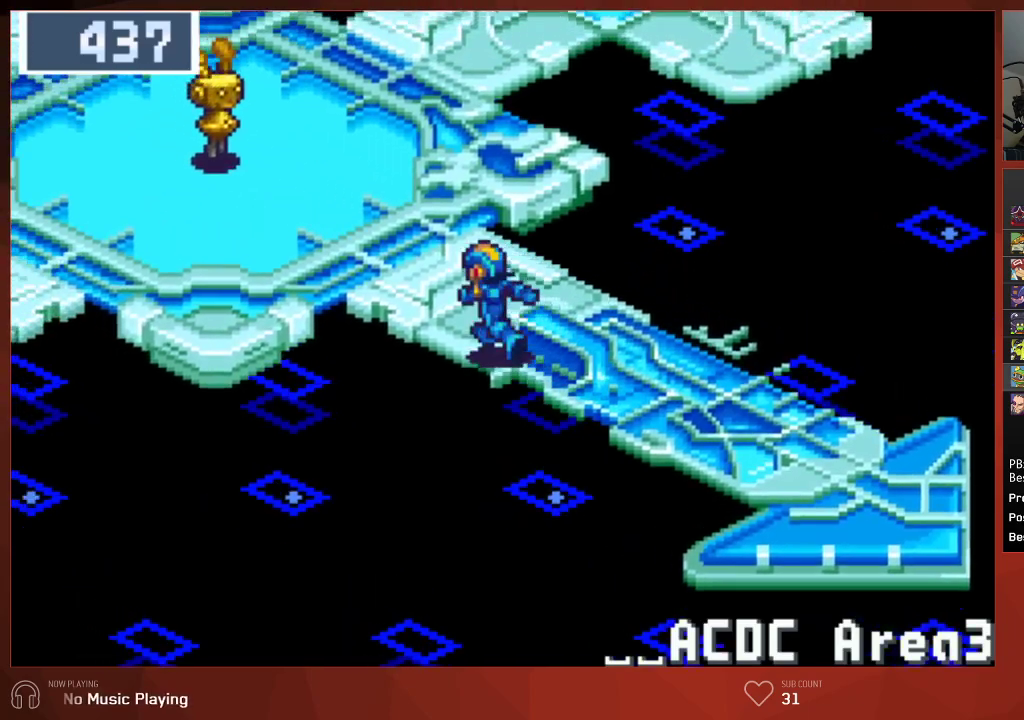
{"buttons": ["DPAD_UP", "DPAD_LEFT"], "left_stick": "center", "right_stick": "center", "events": []}
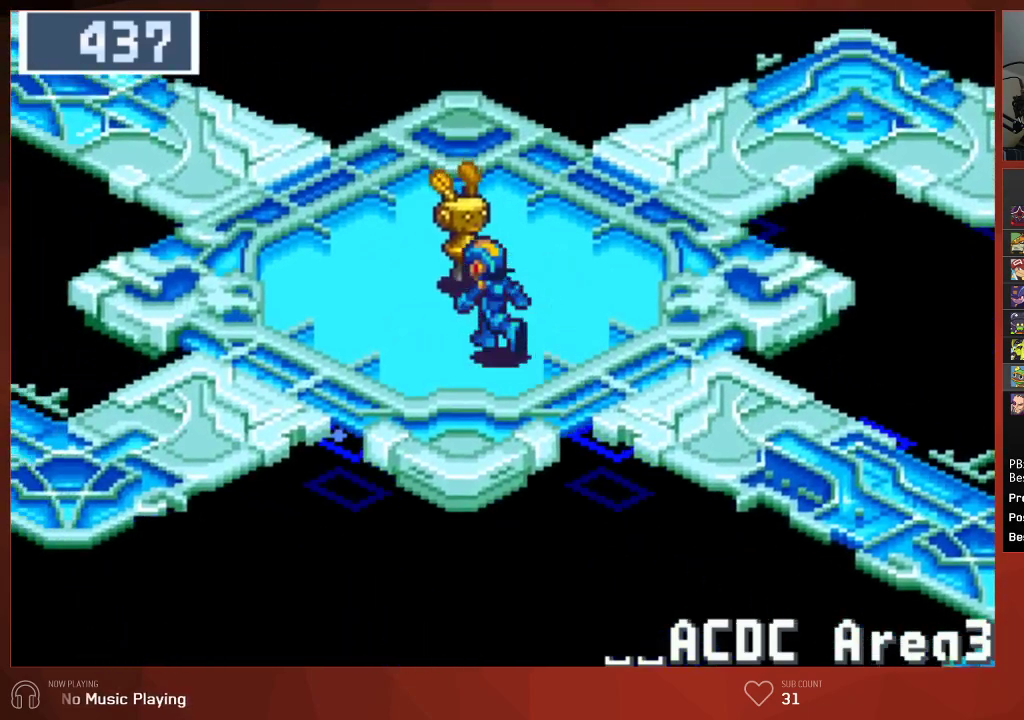
{"buttons": ["DPAD_UP", "DPAD_LEFT"], "left_stick": "center", "right_stick": "center", "events": []}
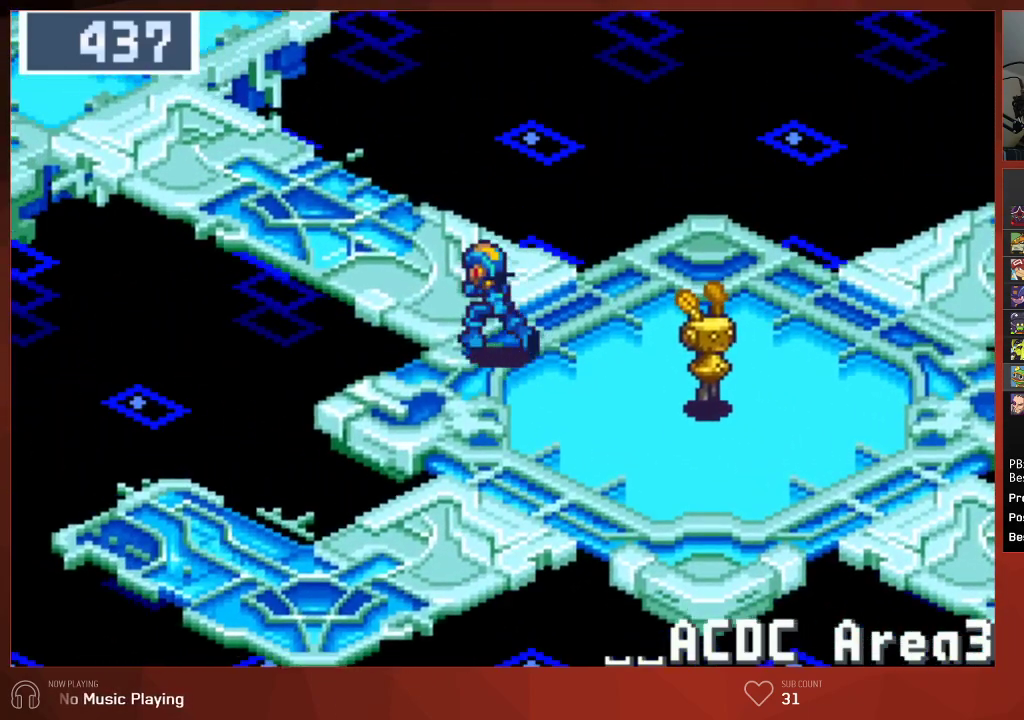
{"buttons": ["DPAD_LEFT"], "left_stick": "center", "right_stick": "center", "events": [[233, "DPAD_UP", "up"]]}
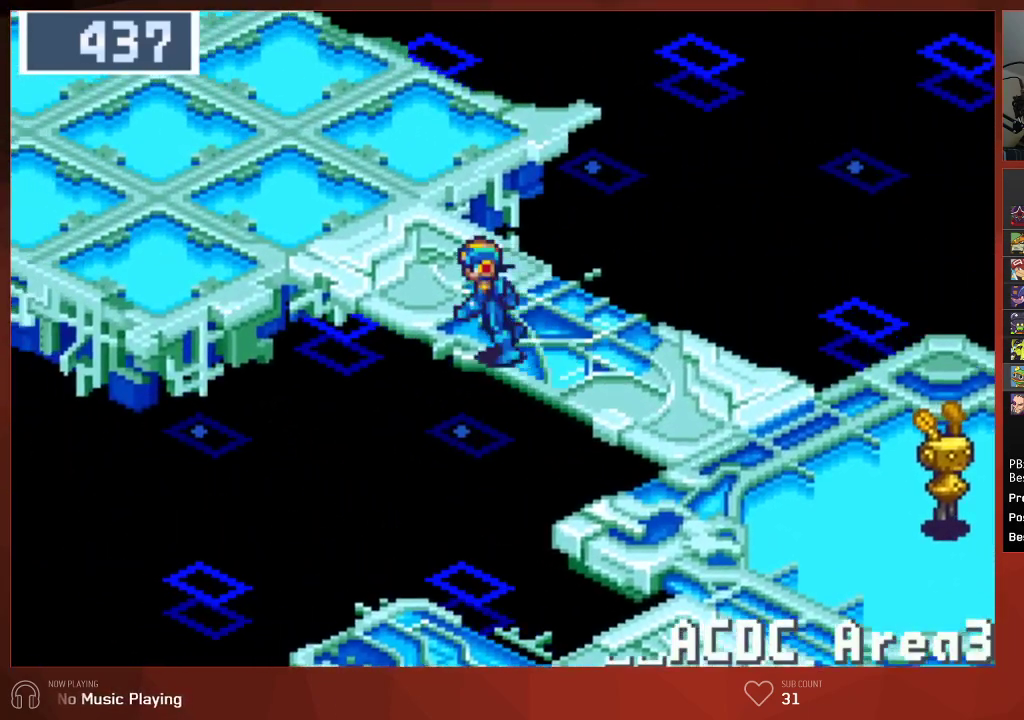
{"buttons": ["DPAD_LEFT"], "left_stick": "center", "right_stick": "center", "events": []}
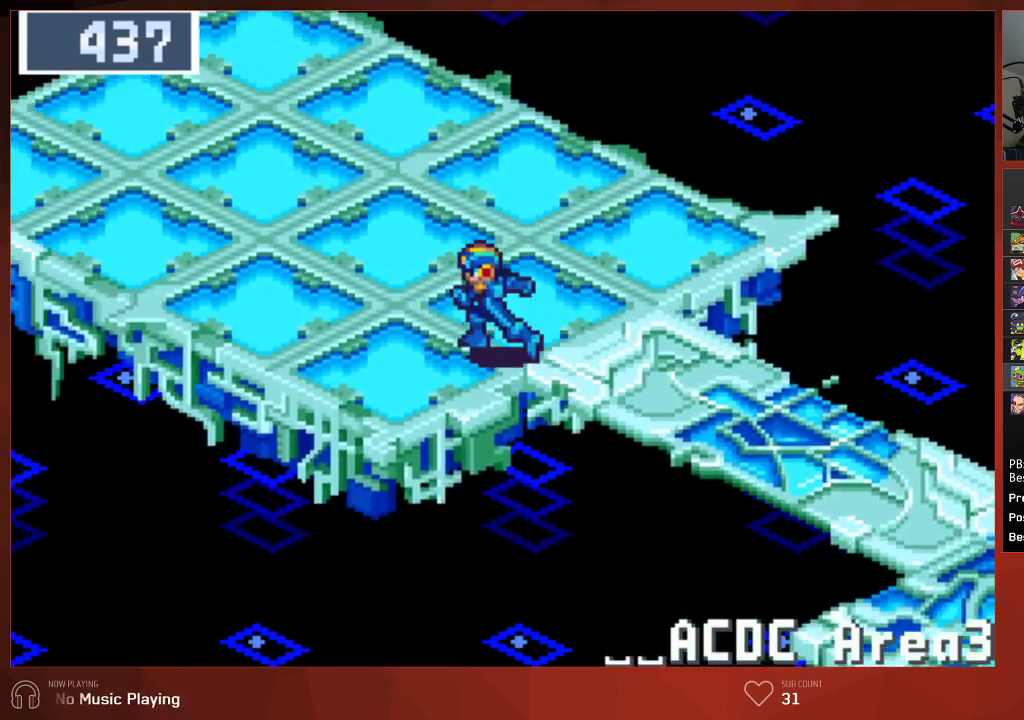
{"buttons": ["DPAD_LEFT"], "left_stick": "center", "right_stick": "center", "events": []}